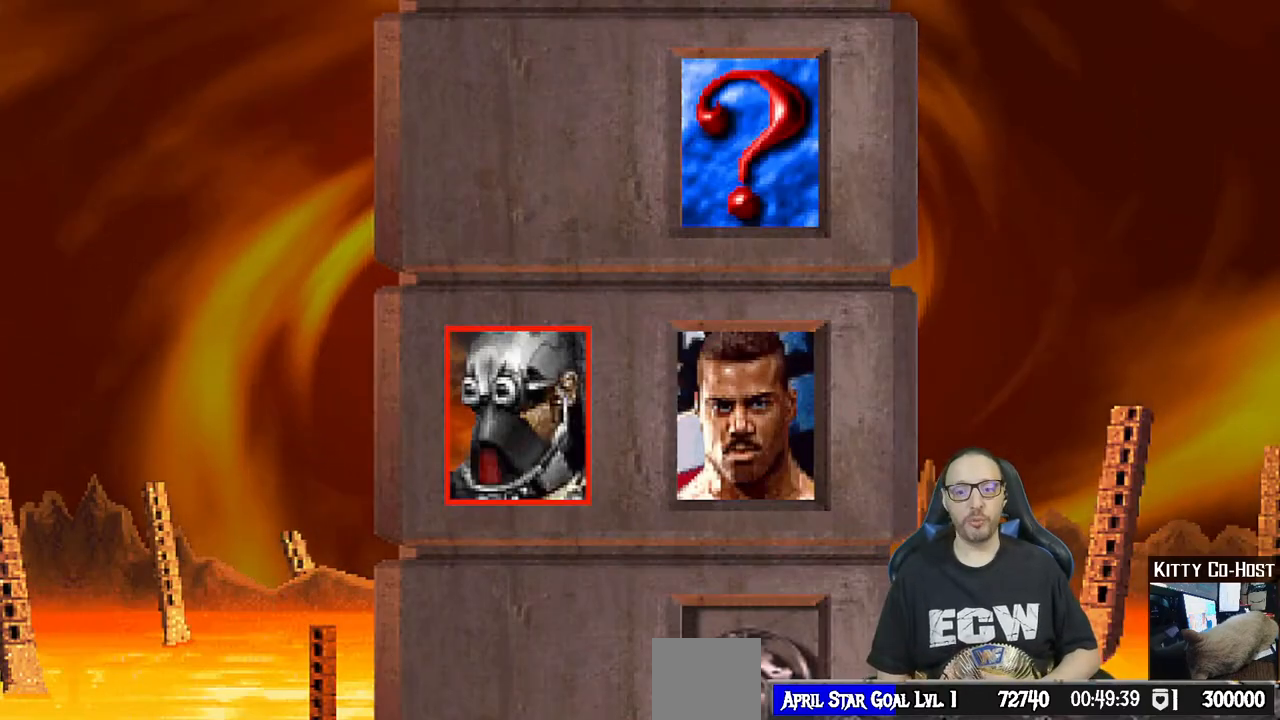
Gameplay with a controller (PlayStation layout); each line is a JSON object with the inputs held at the frame after it. "events" lists button and stick changes between this image and that frame as [ms after this image, input, new state], when the widget could be followed in between. Not read: SELECT.
{"buttons": [], "left_stick": "center", "right_stick": "center", "events": [[50, "CROSS", "down"], [167, "CROSS", "up"]]}
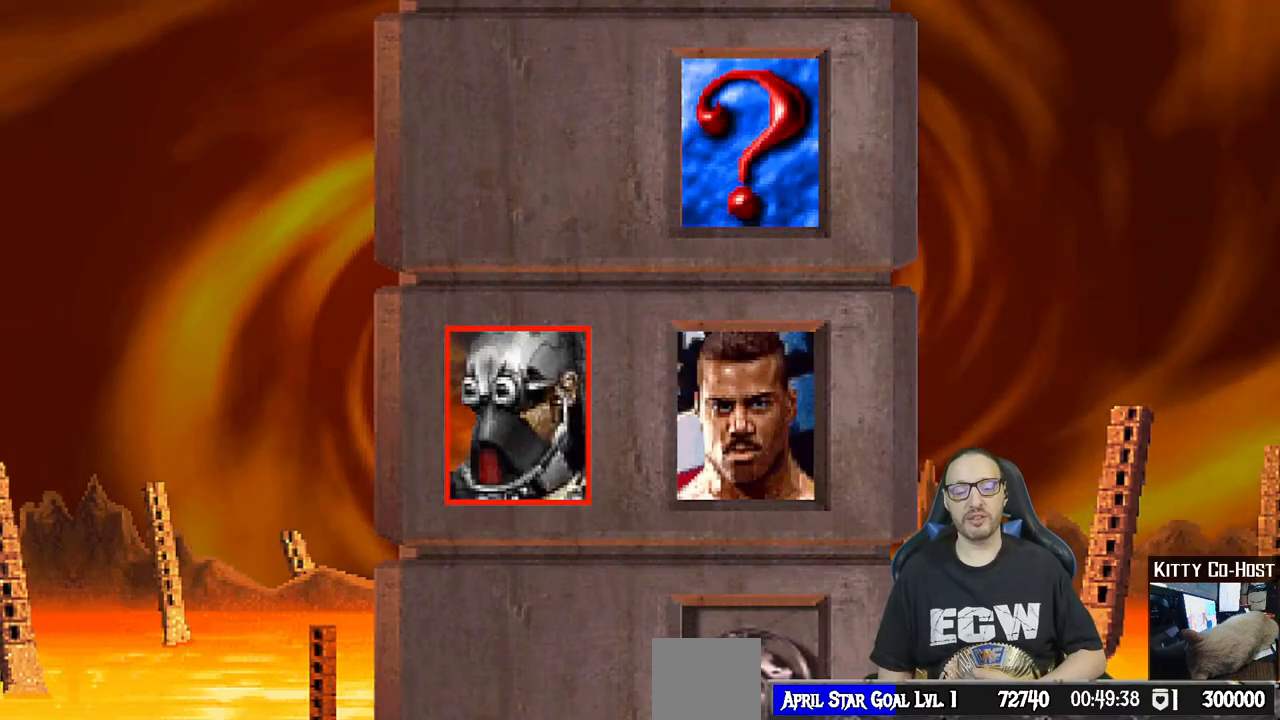
{"buttons": [], "left_stick": "center", "right_stick": "center", "events": []}
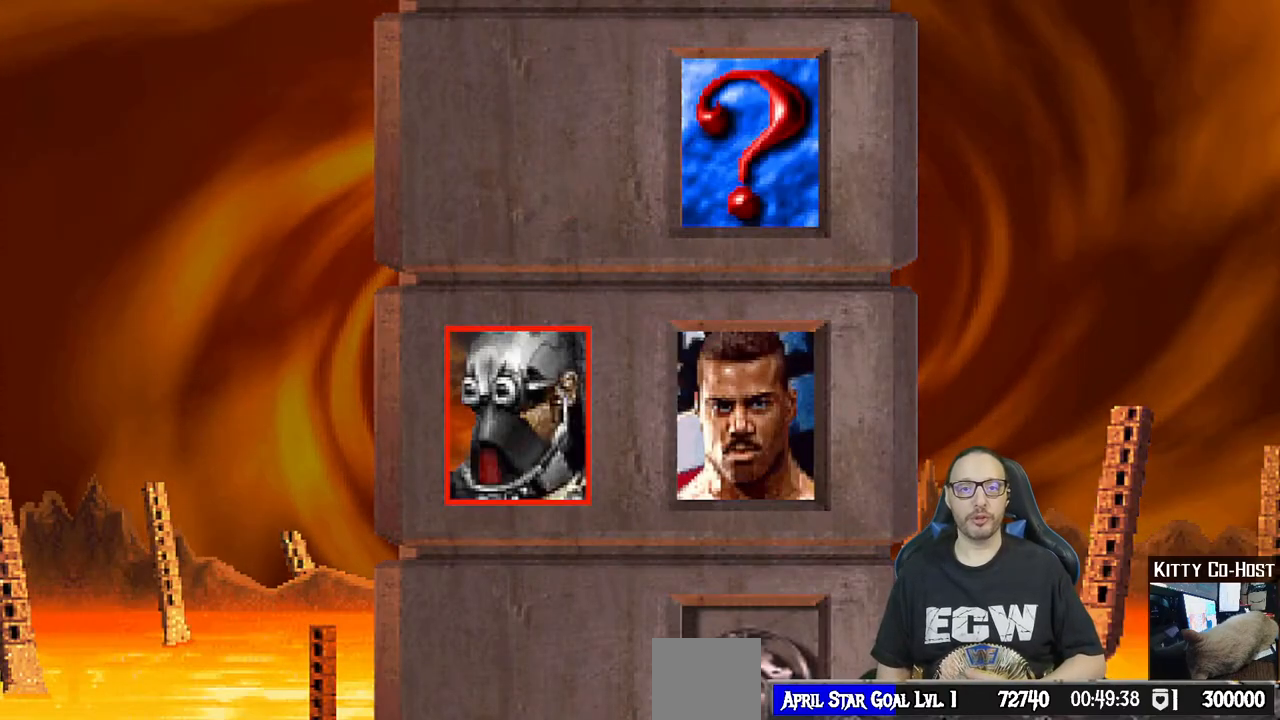
{"buttons": [], "left_stick": "center", "right_stick": "center", "events": [[133, "CROSS", "down"], [317, "CROSS", "up"]]}
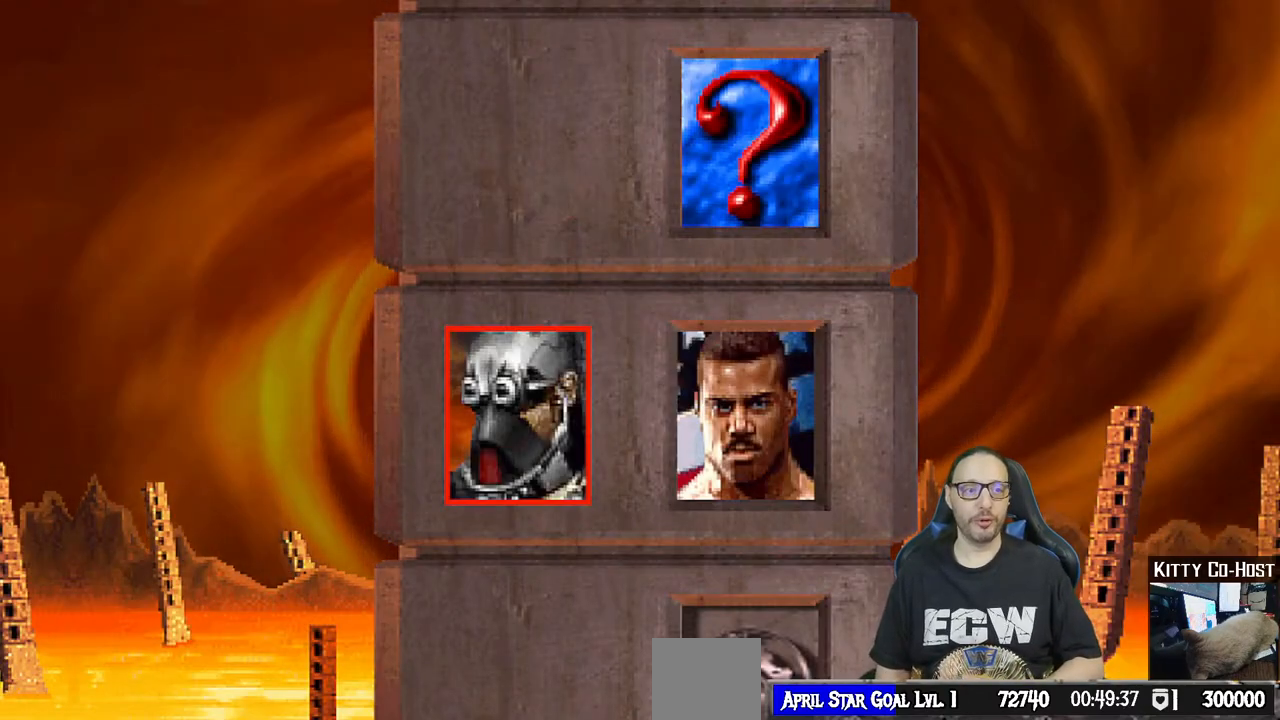
{"buttons": [], "left_stick": "center", "right_stick": "center", "events": [[167, "CROSS", "down"], [350, "CROSS", "up"]]}